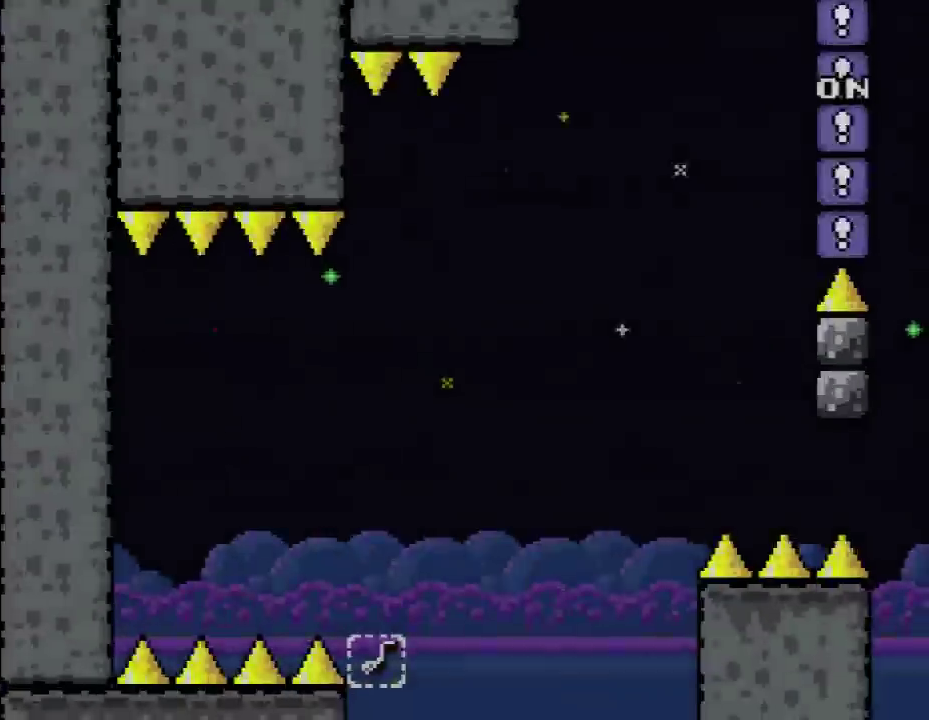
Gameplay with a controller (Nintendo layout); each line is a JSON object with the inputs held at the frame after it. "events" lists button and stick changes between this image and that frame as [ms after this image, input, new state], when the widget could be followed in between. Not read: L3 R3.
{"buttons": ["Y", "DPAD_RIGHT"], "events": [[483, "DPAD_RIGHT", "down"]]}
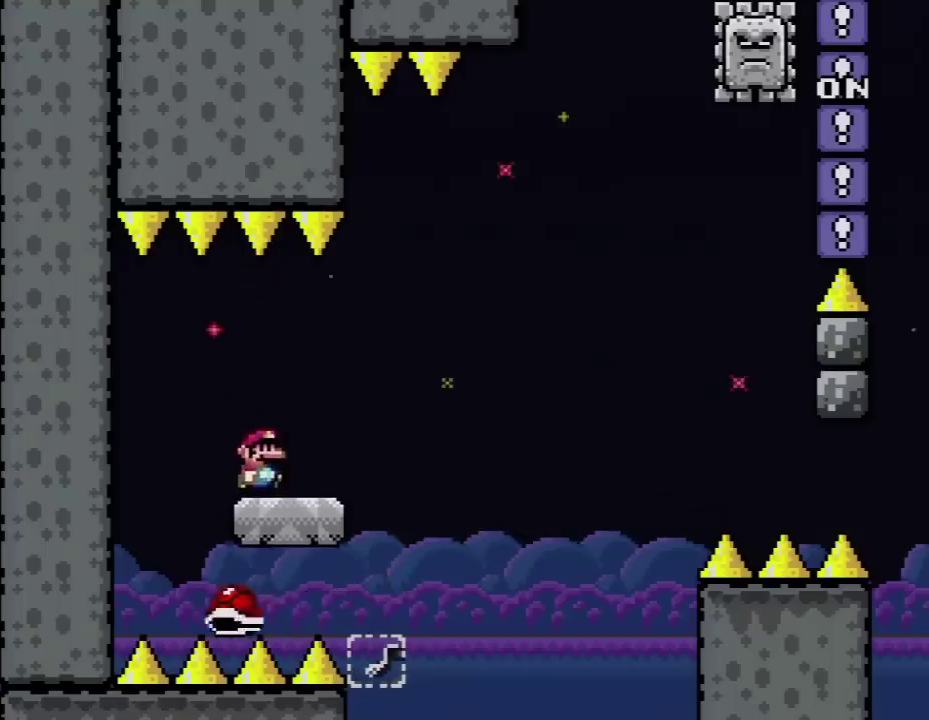
{"buttons": ["B", "Y", "DPAD_RIGHT"], "events": [[333, "B", "down"]]}
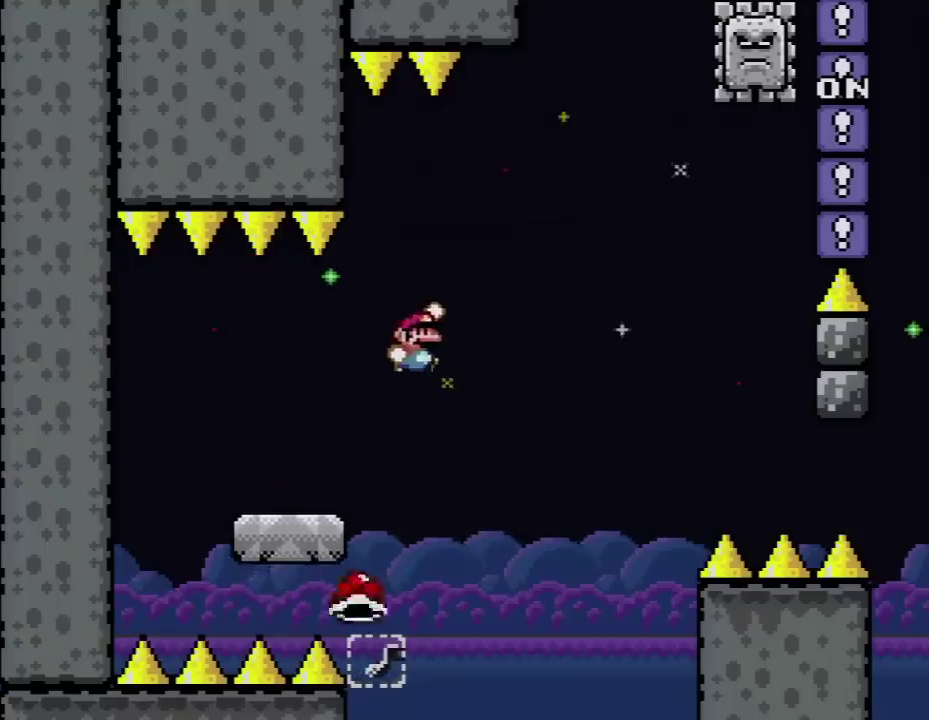
{"buttons": ["B", "Y", "DPAD_LEFT"], "events": [[200, "B", "up"], [383, "B", "down"], [450, "DPAD_LEFT", "down"], [450, "DPAD_RIGHT", "up"]]}
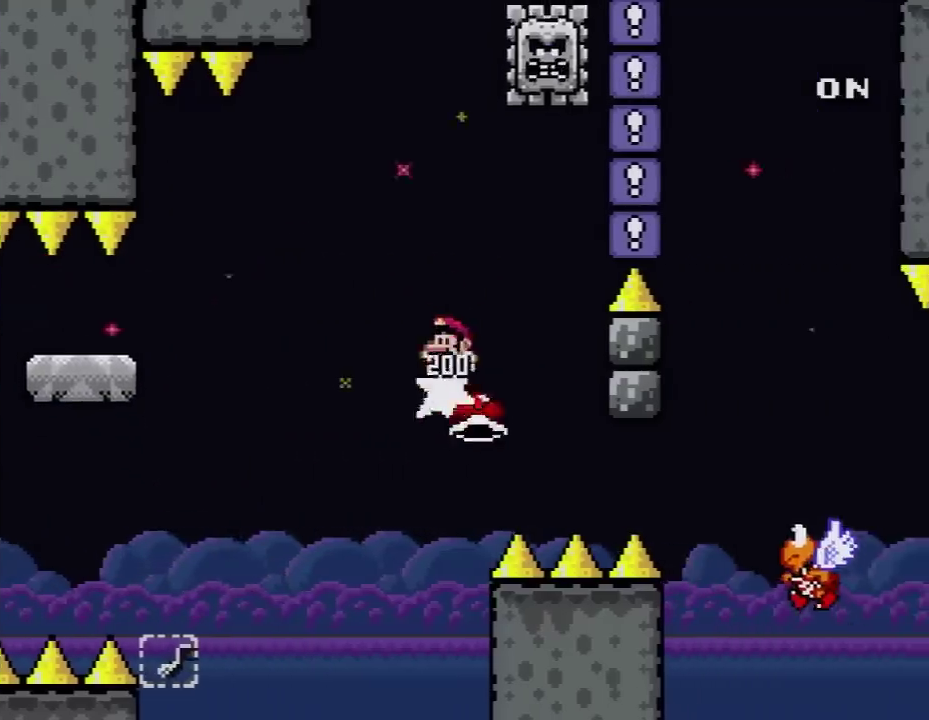
{"buttons": ["A", "X", "DPAD_RIGHT"], "events": [[133, "X", "down"], [200, "A", "down"], [200, "DPAD_LEFT", "up"], [233, "B", "up"], [233, "DPAD_RIGHT", "down"], [233, "Y", "up"]]}
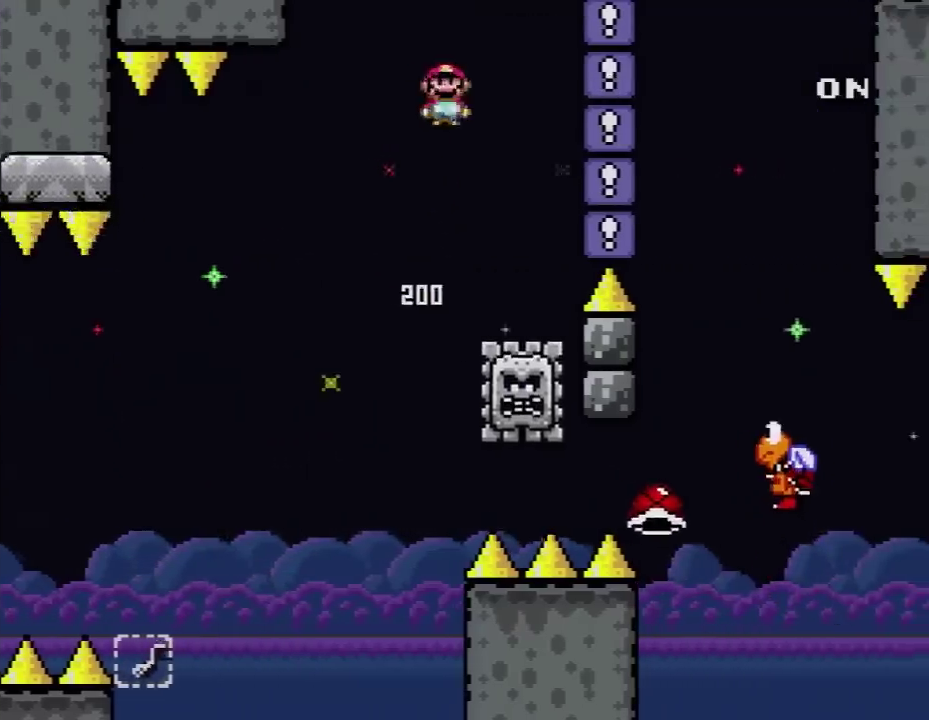
{"buttons": ["A", "X", "DPAD_RIGHT"], "events": [[50, "DPAD_RIGHT", "up"], [117, "DPAD_LEFT", "down"], [267, "DPAD_LEFT", "up"], [300, "DPAD_RIGHT", "down"]]}
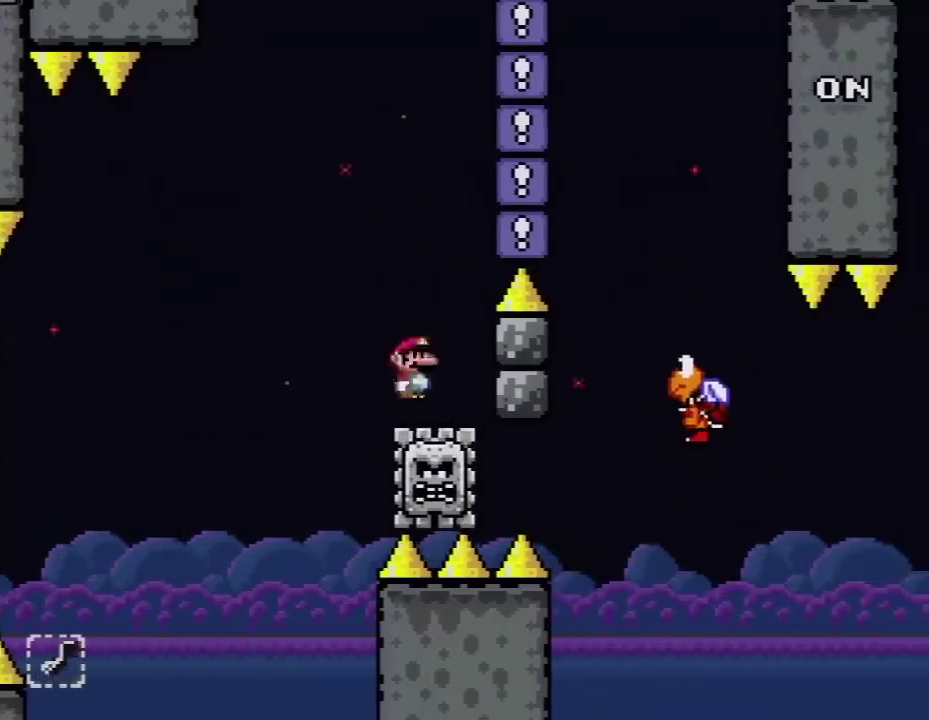
{"buttons": ["A", "X", "DPAD_RIGHT"], "events": [[17, "DPAD_RIGHT", "up"], [200, "DPAD_RIGHT", "down"], [233, "L1", "down"], [267, "DPAD_UP", "down"], [367, "DPAD_UP", "up"], [367, "L1", "up"]]}
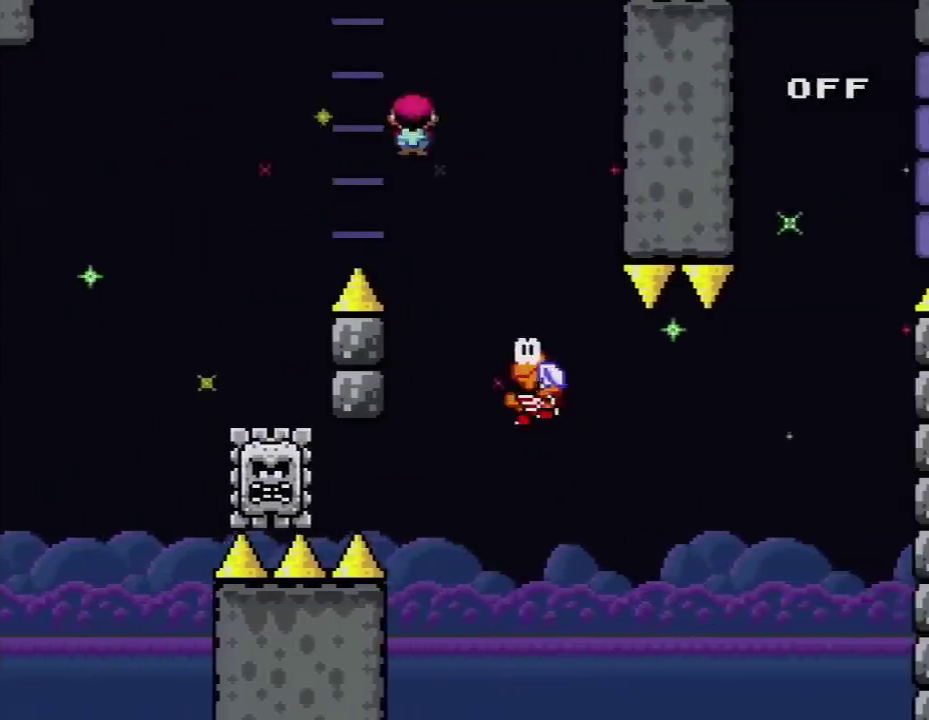
{"buttons": ["B", "Y"], "events": [[117, "A", "up"], [117, "DPAD_RIGHT", "up"], [167, "DPAD_LEFT", "down"], [167, "DPAD_UP", "down"], [200, "X", "up"], [200, "Y", "down"], [267, "B", "down"], [267, "DPAD_UP", "up"], [300, "DPAD_LEFT", "up"]]}
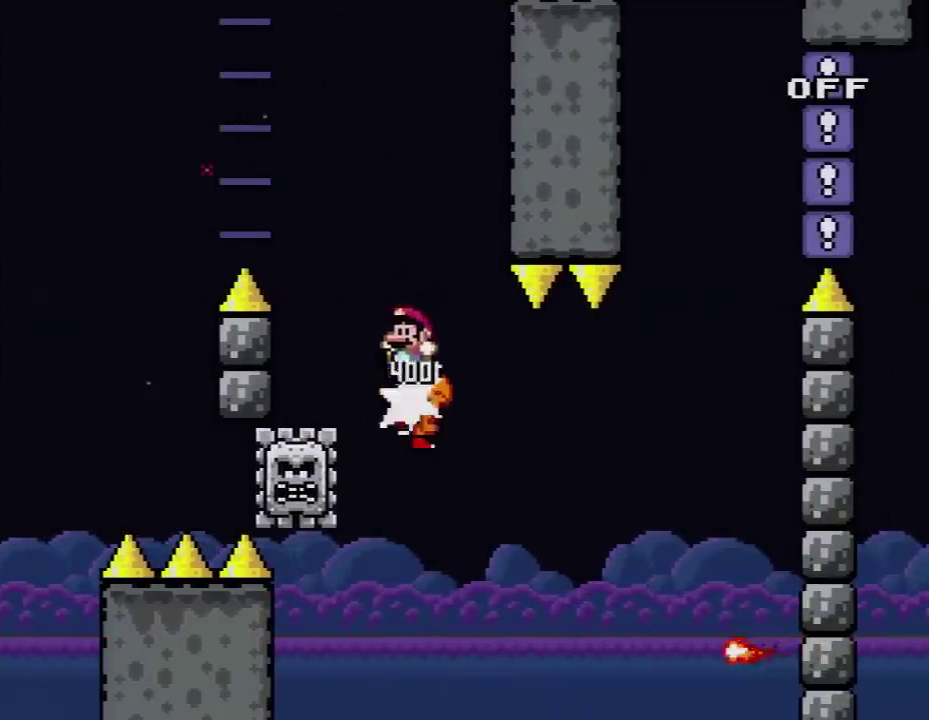
{"buttons": ["X"], "events": [[50, "DPAD_LEFT", "down"], [167, "DPAD_LEFT", "up"], [167, "L1", "down"], [200, "B", "up"], [200, "DPAD_RIGHT", "down"], [233, "X", "down"], [233, "Y", "up"], [267, "L1", "up"], [300, "DPAD_RIGHT", "up"]]}
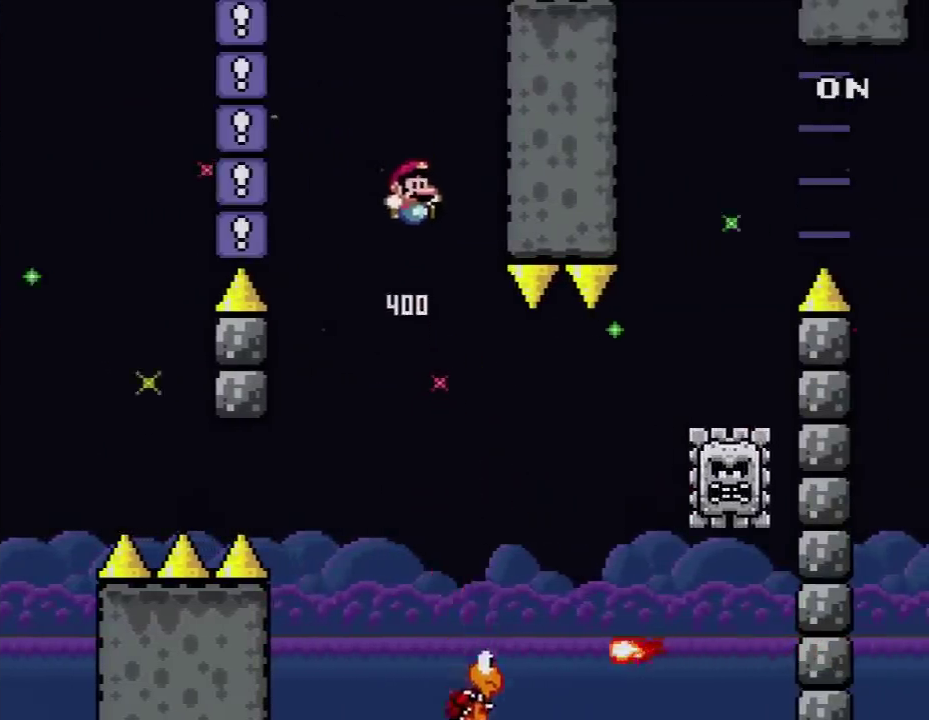
{"buttons": ["A", "X"], "events": [[50, "DPAD_RIGHT", "down"], [133, "A", "down"], [200, "DPAD_RIGHT", "up"]]}
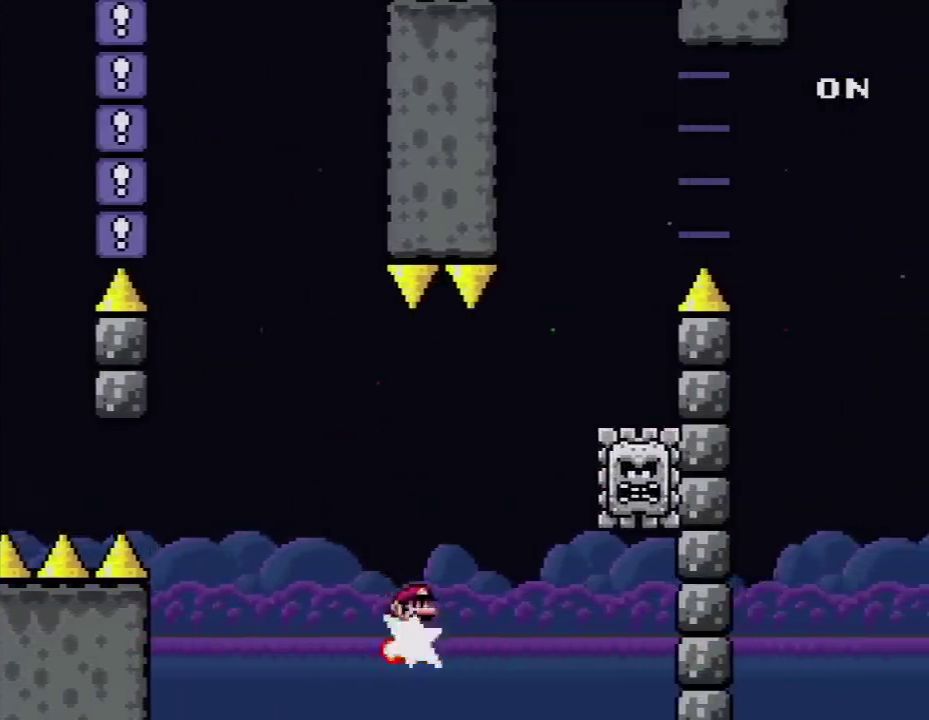
{"buttons": ["A", "X", "DPAD_LEFT"], "events": [[50, "DPAD_RIGHT", "down"], [350, "DPAD_RIGHT", "up"], [417, "DPAD_LEFT", "down"]]}
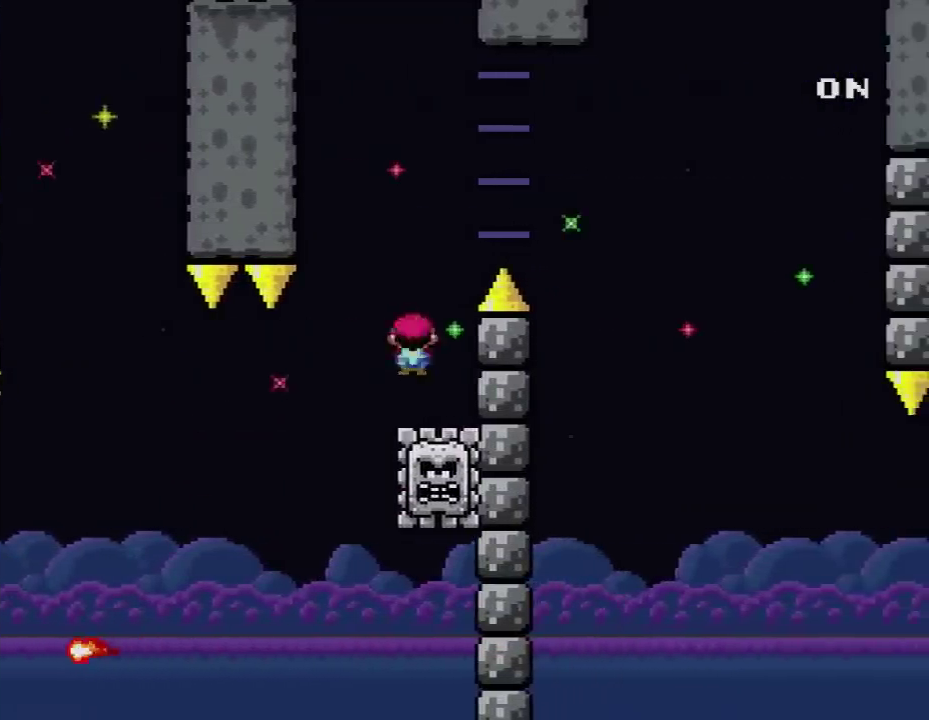
{"buttons": ["A", "X", "DPAD_RIGHT"], "events": [[50, "DPAD_LEFT", "up"], [133, "DPAD_RIGHT", "down"]]}
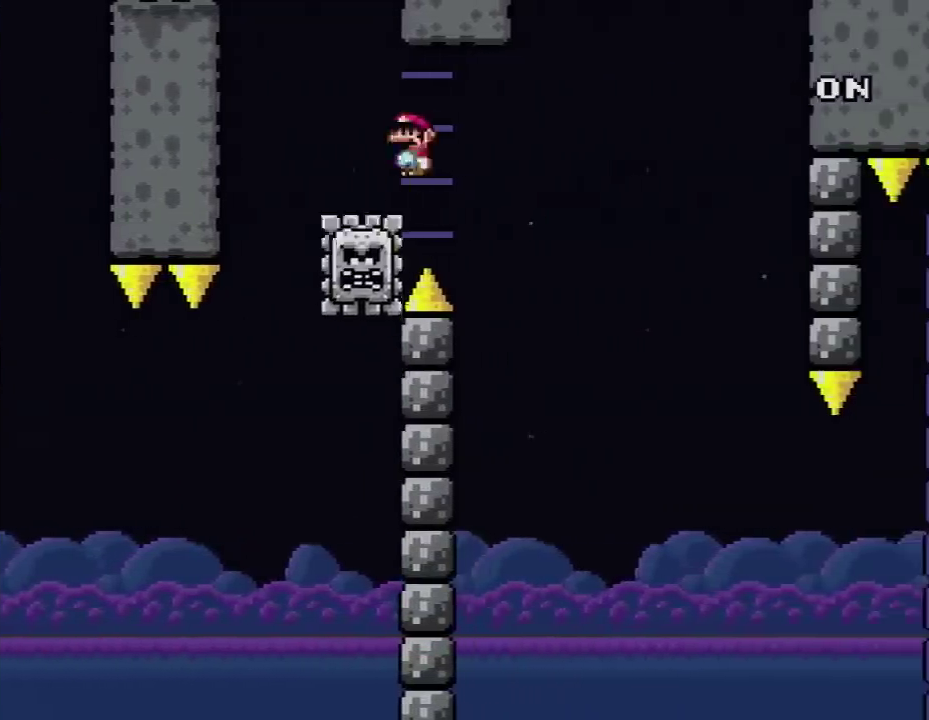
{"buttons": ["B", "Y", "DPAD_RIGHT"], "events": [[200, "L1", "down"], [333, "A", "up"], [333, "L1", "up"], [367, "X", "up"], [367, "Y", "down"], [450, "B", "down"]]}
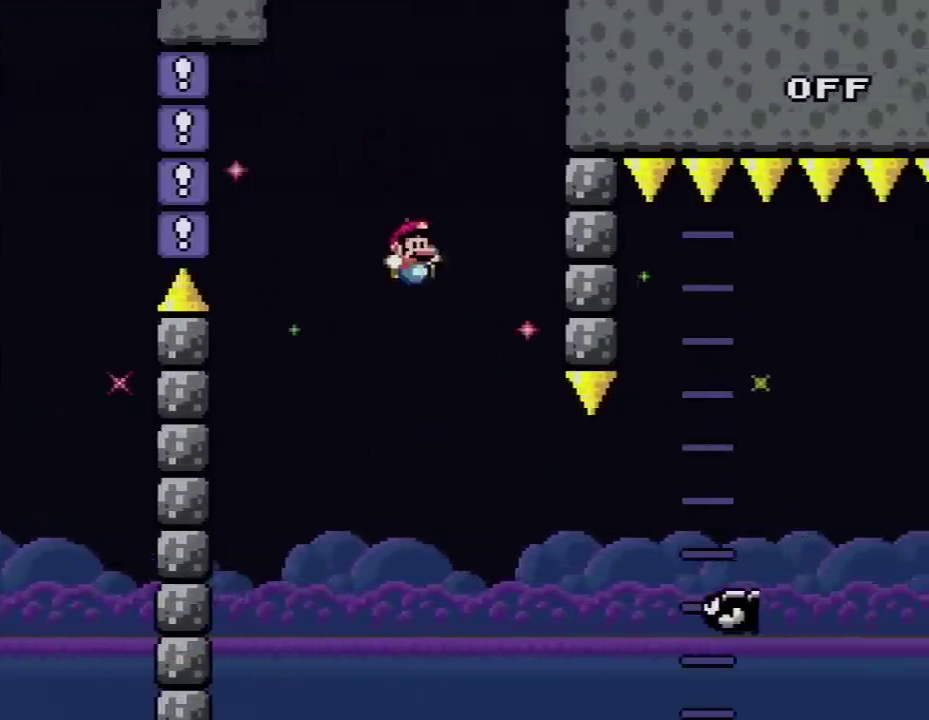
{"buttons": ["B", "Y", "DPAD_RIGHT"], "events": []}
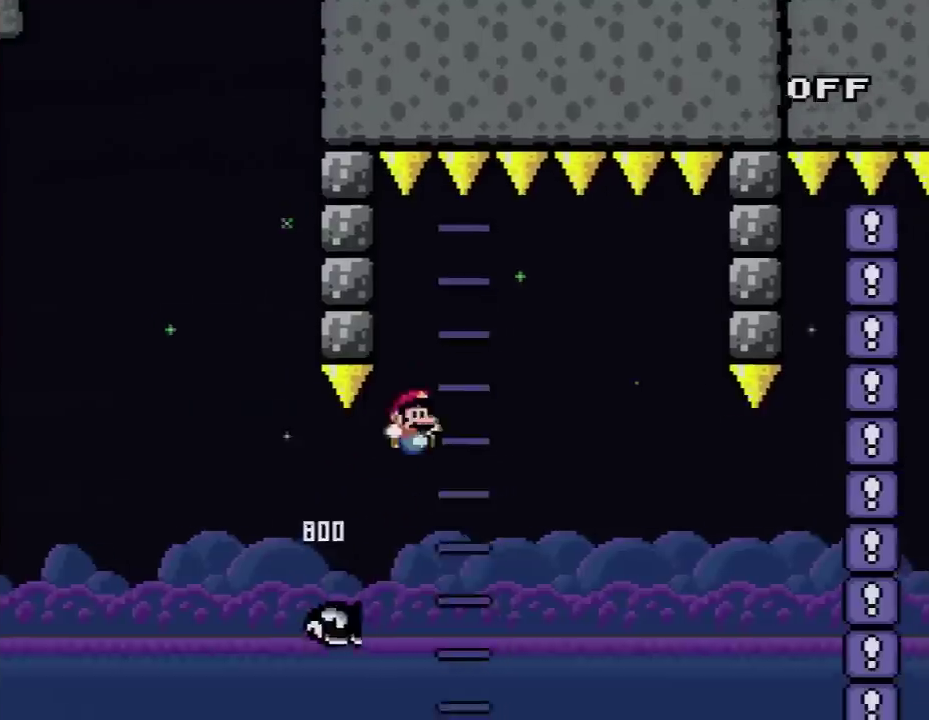
{"buttons": ["A", "X", "DPAD_RIGHT"], "events": [[167, "L1", "down"], [233, "B", "up"], [267, "X", "down"], [267, "Y", "up"], [300, "L1", "up"], [417, "A", "down"]]}
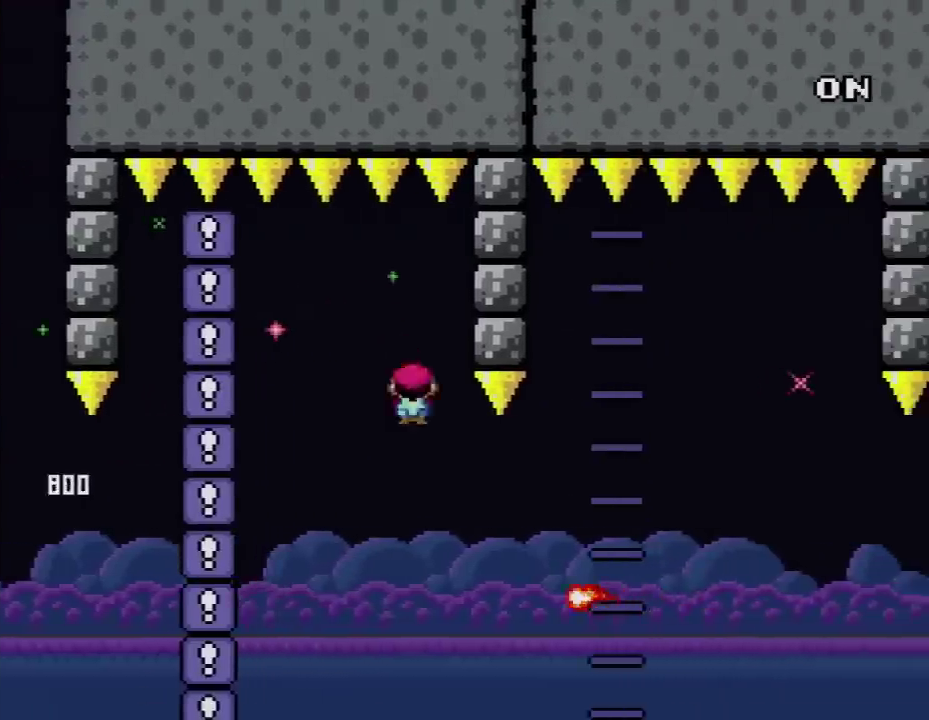
{"buttons": ["A", "X", "DPAD_RIGHT"], "events": []}
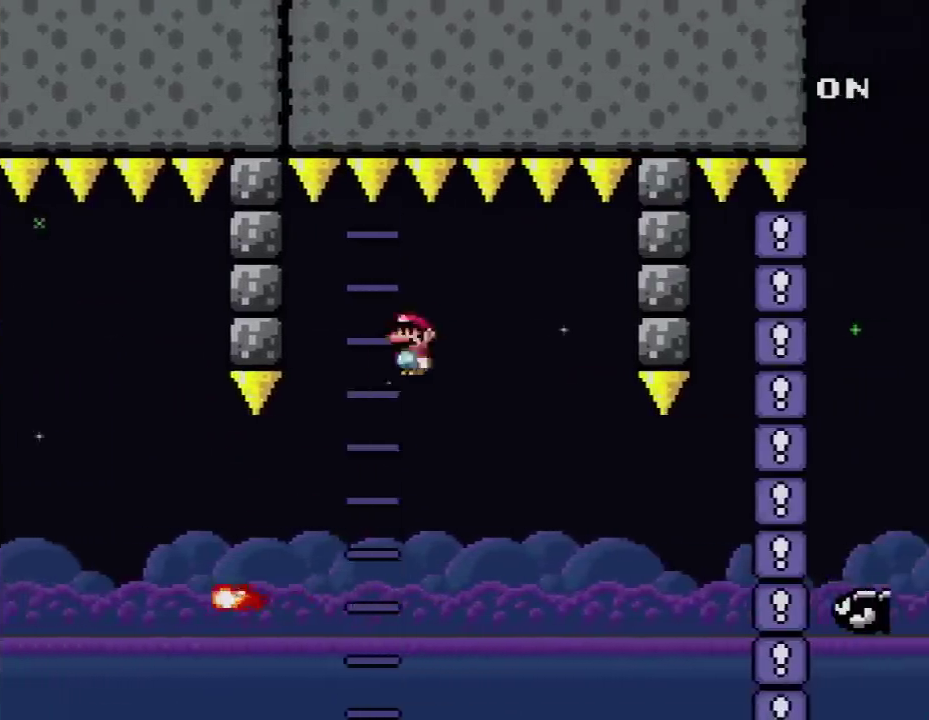
{"buttons": ["B", "Y", "DPAD_RIGHT"], "events": [[17, "A", "up"], [17, "L1", "down"], [83, "X", "up"], [117, "Y", "down"], [133, "L1", "up"], [233, "B", "down"]]}
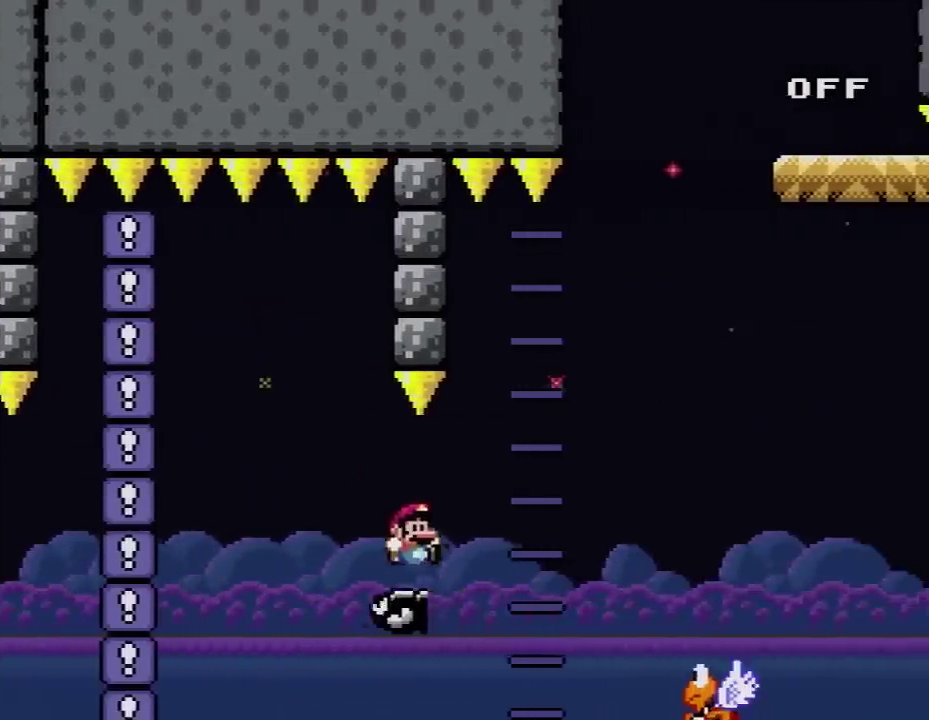
{"buttons": ["B", "Y", "DPAD_RIGHT"], "events": []}
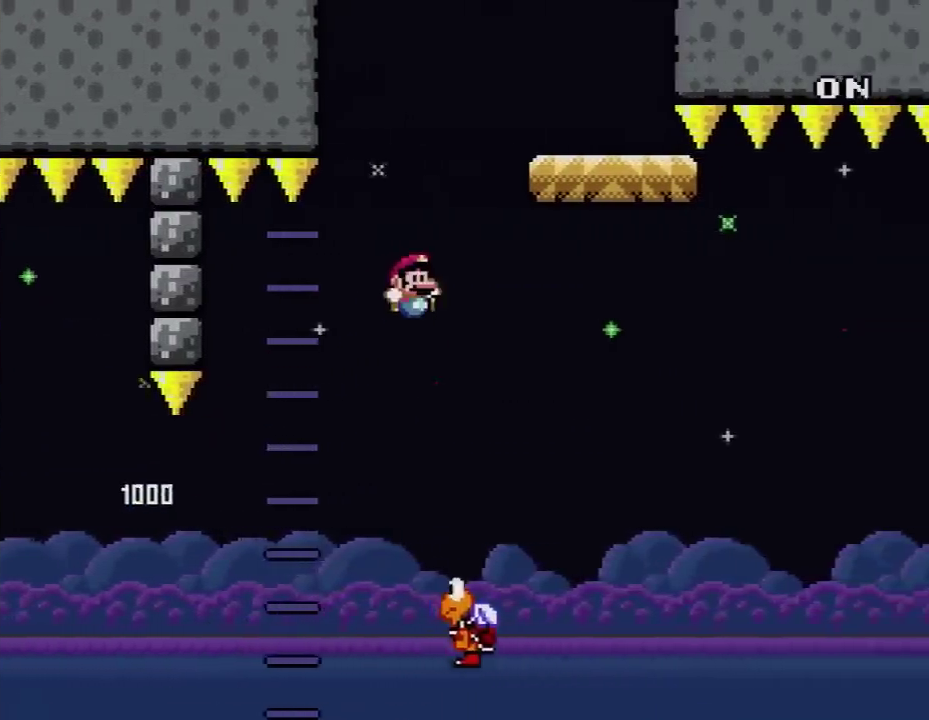
{"buttons": ["B", "Y", "DPAD_RIGHT"], "events": [[17, "L1", "down"], [50, "DPAD_UP", "down"], [83, "DPAD_LEFT", "down"], [83, "DPAD_RIGHT", "up"], [117, "DPAD_UP", "up"], [150, "L1", "up"], [200, "DPAD_LEFT", "up"], [383, "DPAD_RIGHT", "down"]]}
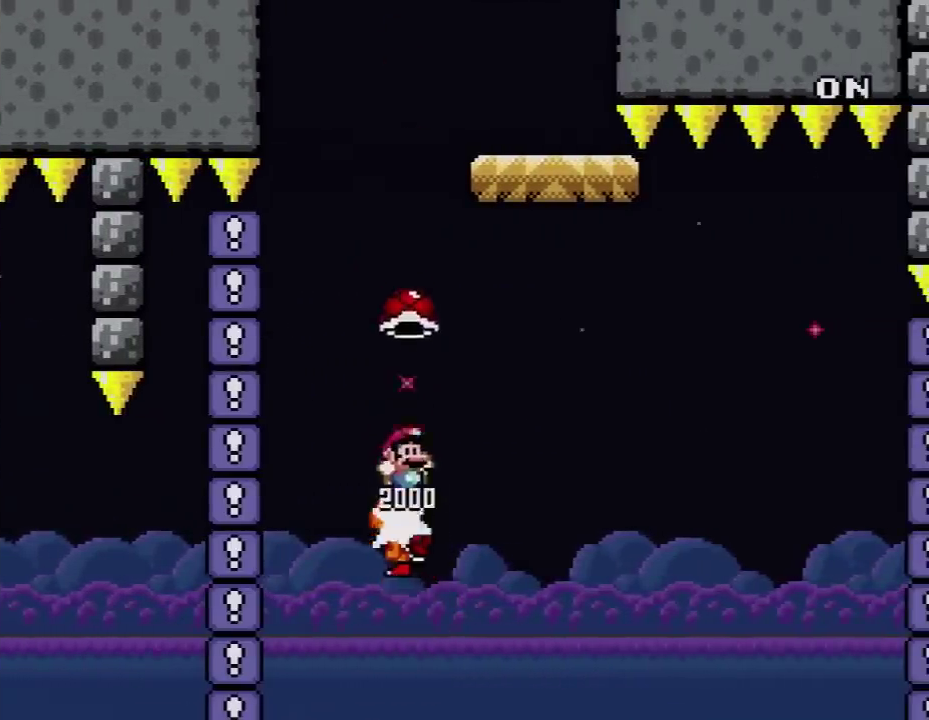
{"buttons": ["B", "DPAD_LEFT"], "events": [[100, "DPAD_LEFT", "down"], [100, "DPAD_RIGHT", "up"], [233, "DPAD_LEFT", "up"], [417, "DPAD_LEFT", "down"], [417, "Y", "up"]]}
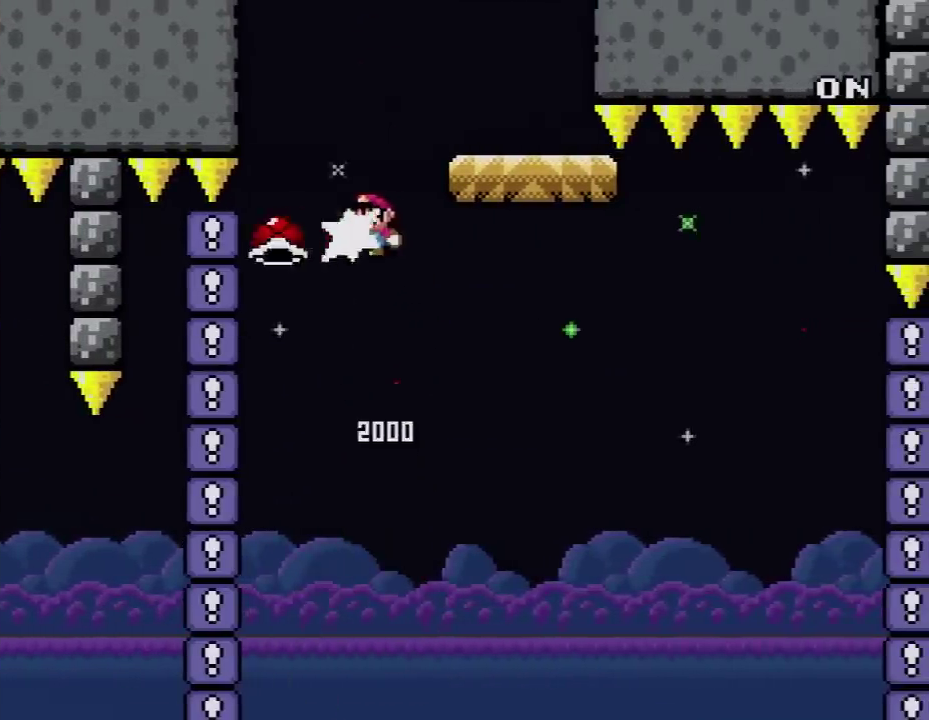
{"buttons": ["Y", "L1", "DPAD_UP", "DPAD_RIGHT"], "events": [[17, "DPAD_LEFT", "up"], [83, "DPAD_RIGHT", "down"], [83, "Y", "down"], [417, "B", "up"], [450, "L1", "down"], [483, "DPAD_UP", "down"]]}
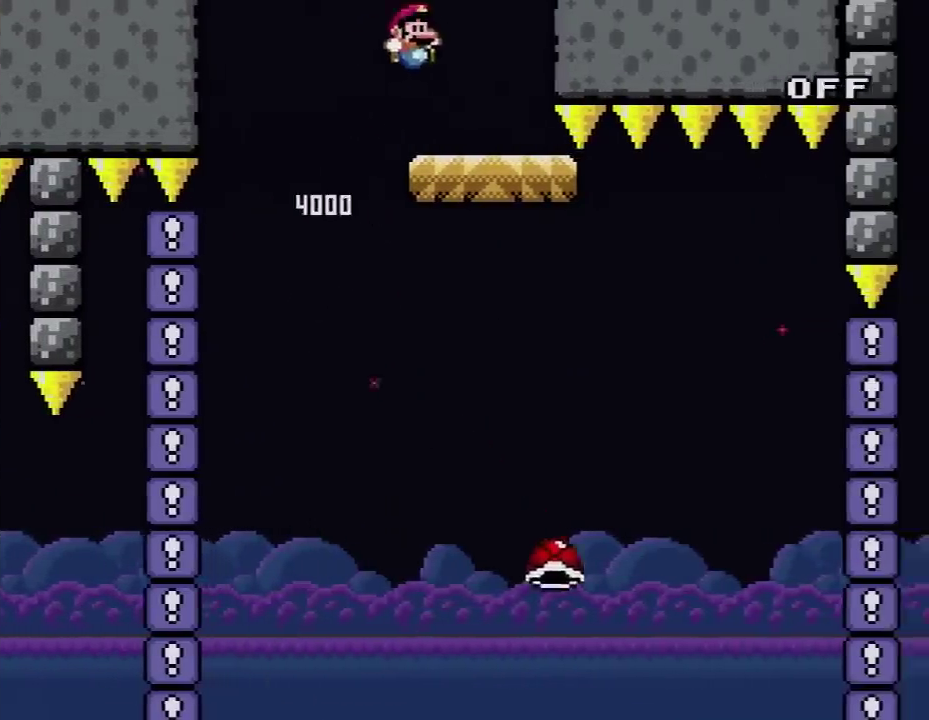
{"buttons": ["Y", "DPAD_RIGHT"], "events": [[17, "DPAD_LEFT", "down"], [17, "DPAD_RIGHT", "up"], [83, "DPAD_UP", "up"], [100, "L1", "up"], [133, "DPAD_LEFT", "up"], [300, "DPAD_RIGHT", "down"]]}
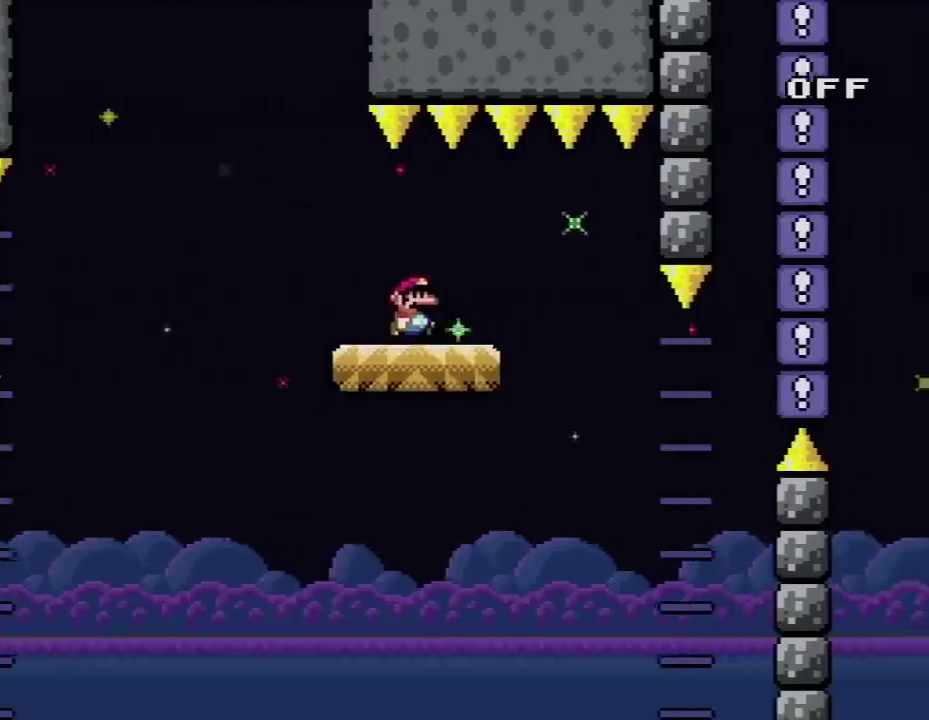
{"buttons": ["A", "B", "X", "Y", "DPAD_RIGHT"], "events": [[300, "B", "down"], [450, "X", "down"], [483, "A", "down"]]}
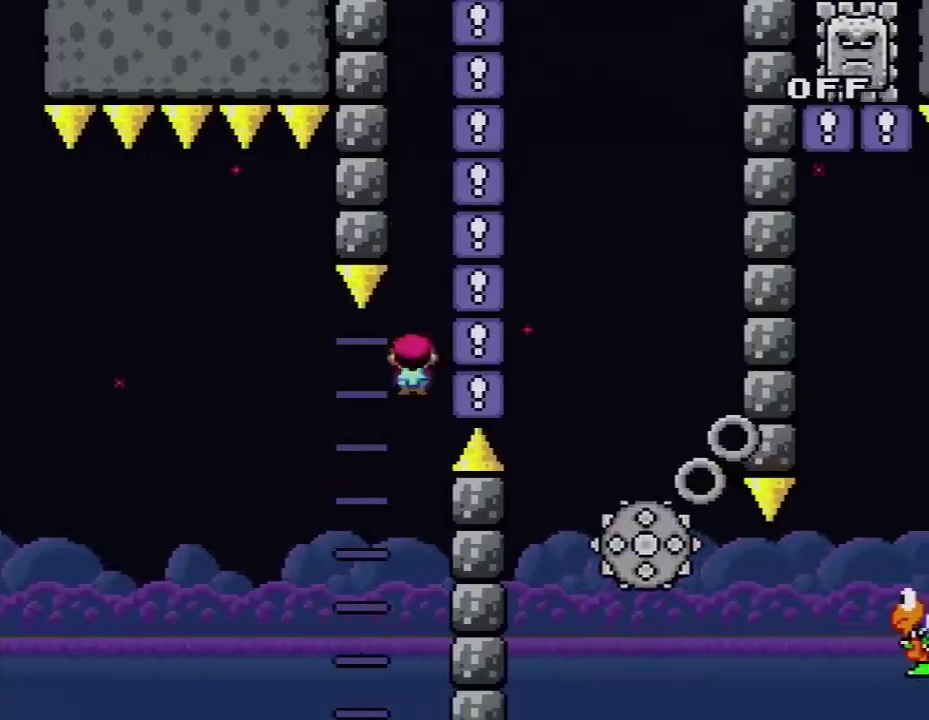
{"buttons": ["A", "X", "DPAD_RIGHT"], "events": [[17, "B", "up"], [17, "Y", "up"], [300, "DPAD_UP", "down"], [300, "L1", "down"], [350, "DPAD_UP", "up"], [417, "L1", "up"]]}
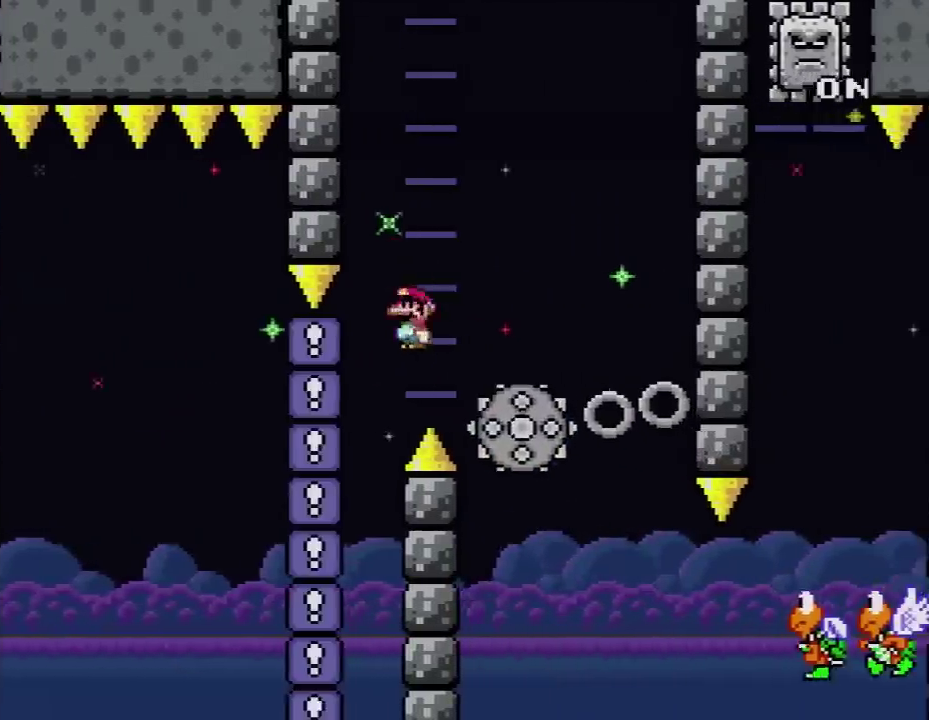
{"buttons": ["X"], "events": [[367, "DPAD_RIGHT", "up"], [383, "A", "up"]]}
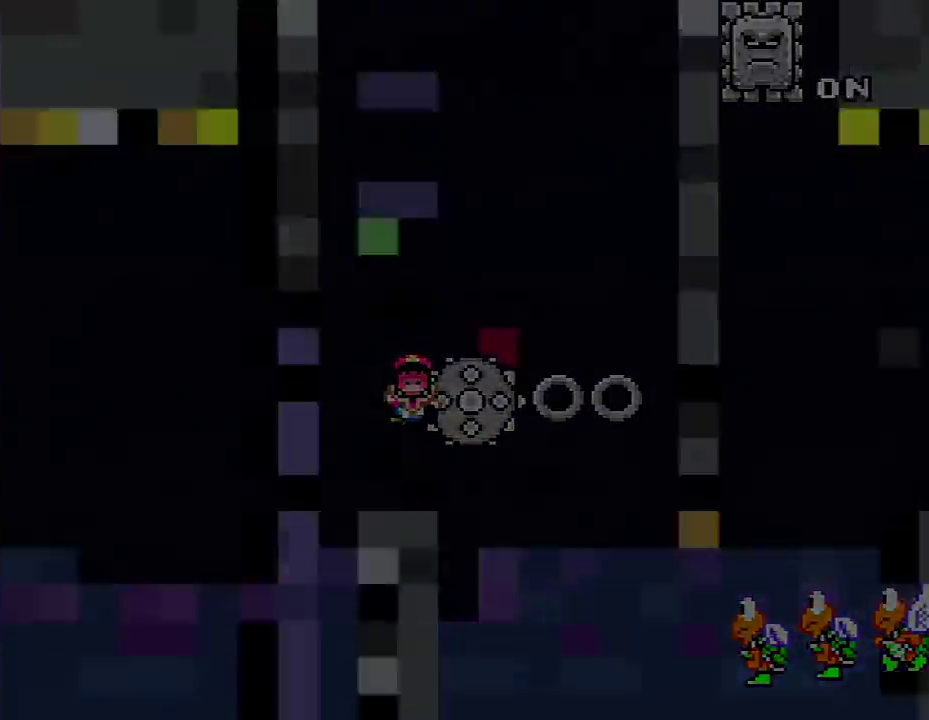
{"buttons": ["Y"], "events": [[17, "X", "up"], [50, "Y", "down"]]}
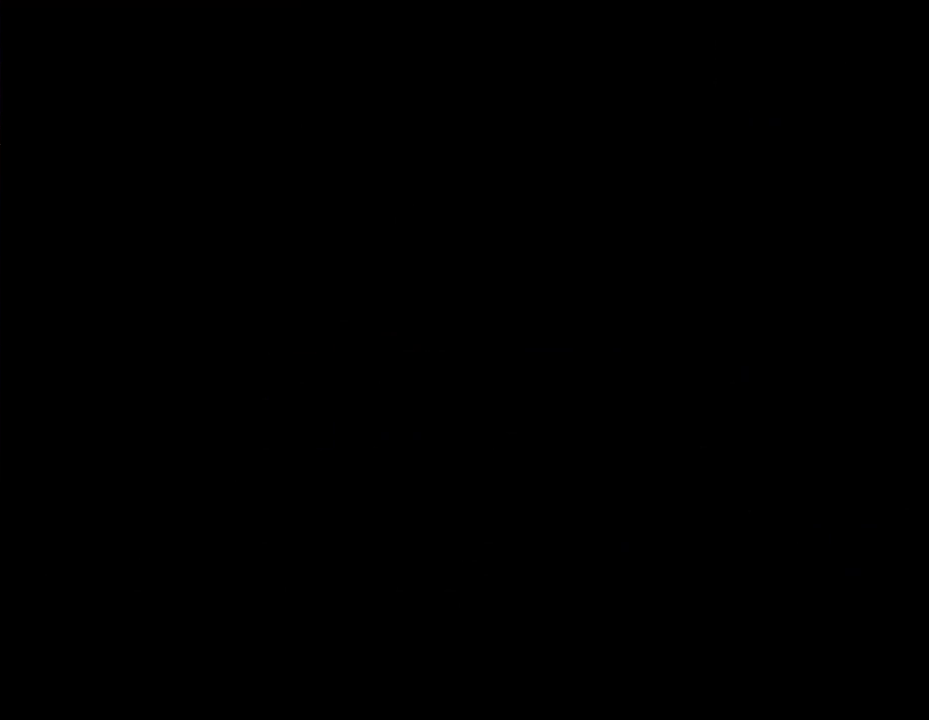
{"buttons": ["Y"], "events": []}
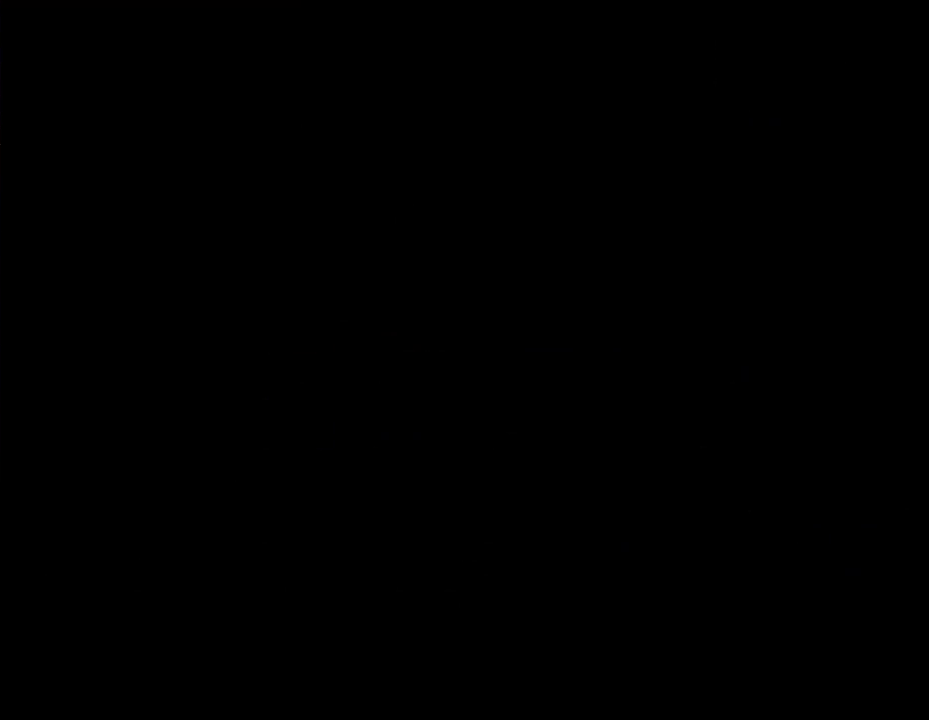
{"buttons": ["Y"], "events": []}
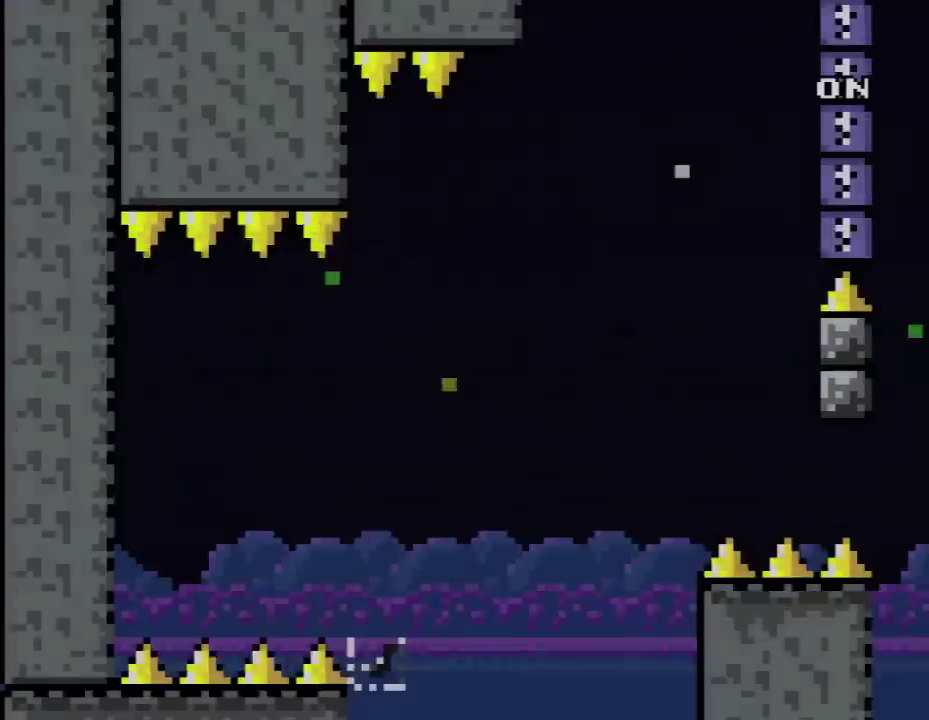
{"buttons": ["Y", "DPAD_RIGHT"], "events": [[350, "DPAD_RIGHT", "down"]]}
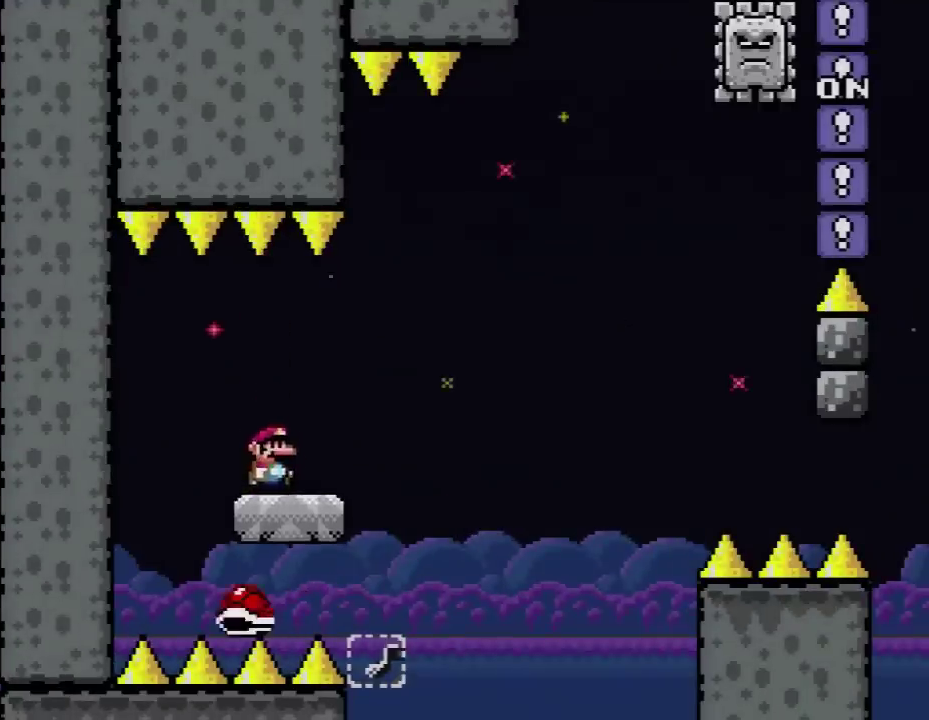
{"buttons": ["B", "Y", "DPAD_RIGHT"], "events": [[167, "B", "down"]]}
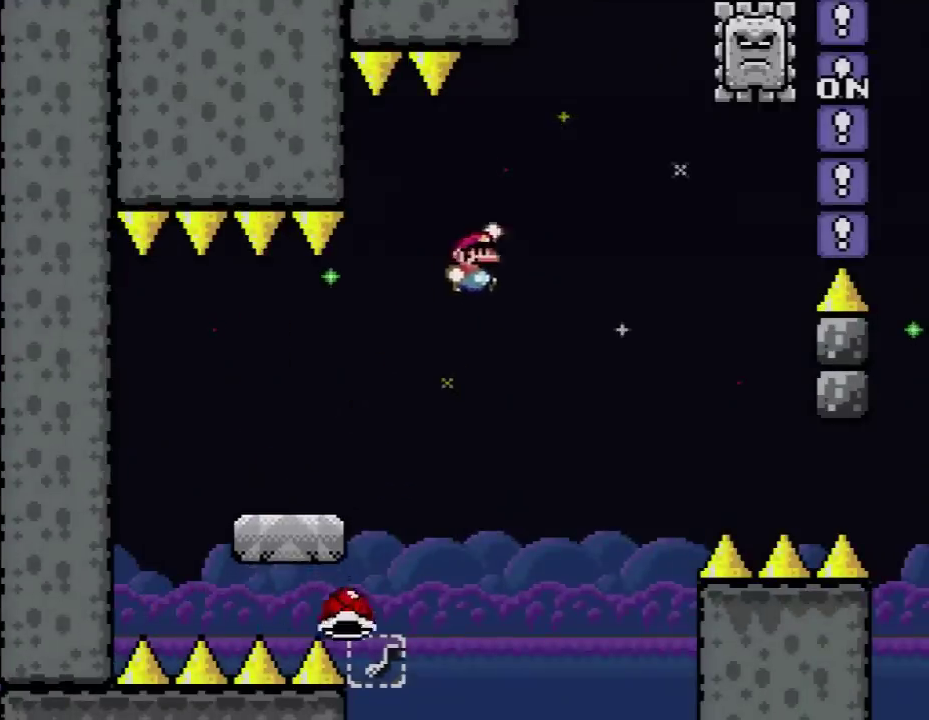
{"buttons": ["B", "Y", "L1", "DPAD_UP", "DPAD_LEFT"], "events": [[167, "B", "up"], [267, "B", "down"], [267, "DPAD_LEFT", "down"], [267, "DPAD_RIGHT", "up"], [483, "DPAD_UP", "down"], [483, "L1", "down"]]}
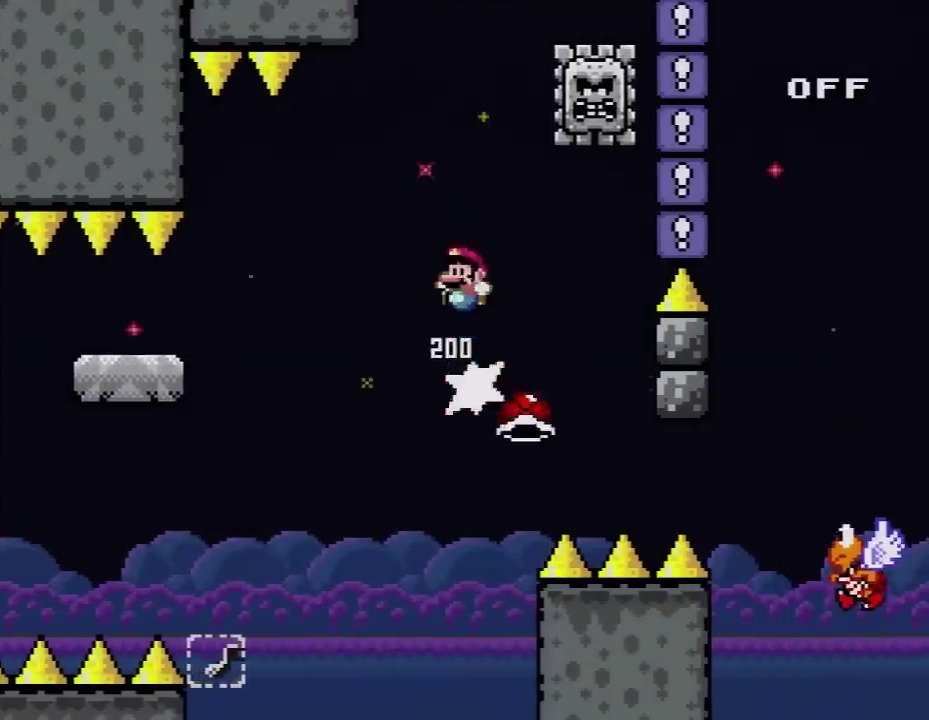
{"buttons": ["A", "X"], "events": [[17, "DPAD_LEFT", "up"], [50, "DPAD_RIGHT", "down"], [50, "DPAD_UP", "up"], [117, "L1", "up"], [133, "B", "up"], [167, "X", "down"], [167, "Y", "up"], [300, "A", "down"], [450, "DPAD_RIGHT", "up"]]}